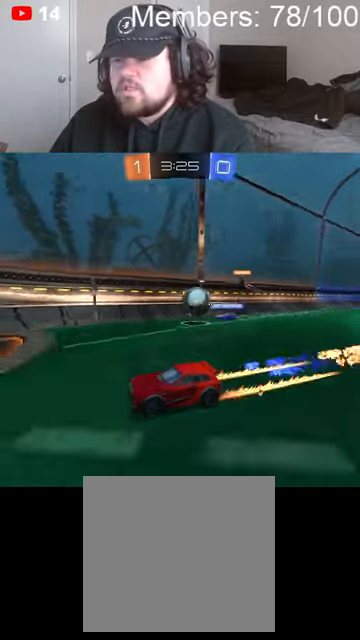
Gameplay with a controller (Xbox layout); each line is a JSON object with the inputs held at the frame after it. "events" lists button and stick changes between this image and that frame as [ms after this image, input, new state], when the widget could be followed in between.
{"buttons": [], "left_stick": "left", "right_stick": "center", "events": [[300, "left_stick", "left"]]}
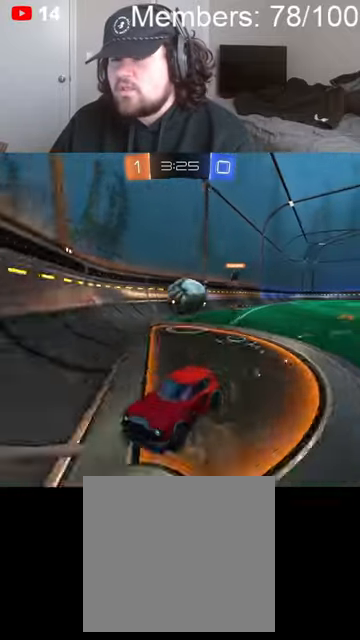
{"buttons": ["R2"], "left_stick": "right", "right_stick": "center", "events": [[66, "L2", "down"], [266, "L2", "up"], [300, "left_stick", "center"], [366, "left_stick", "right"], [400, "R2", "down"]]}
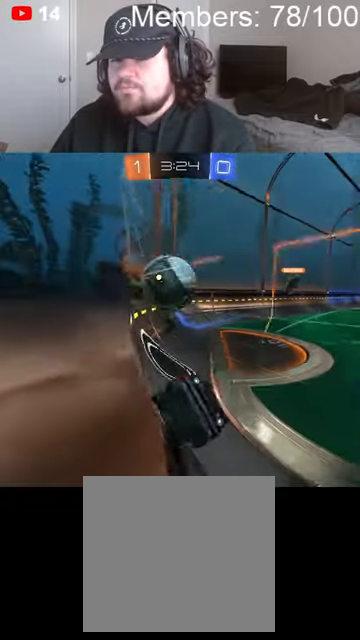
{"buttons": ["R2"], "left_stick": "right", "right_stick": "center", "events": []}
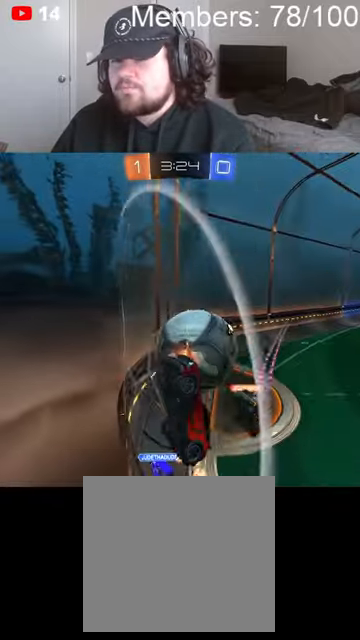
{"buttons": ["R2"], "left_stick": "right", "right_stick": "center", "events": []}
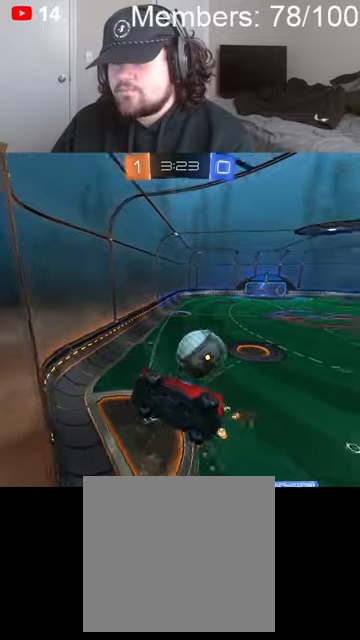
{"buttons": ["R2"], "left_stick": "center", "right_stick": "center", "events": [[500, "left_stick", "center"]]}
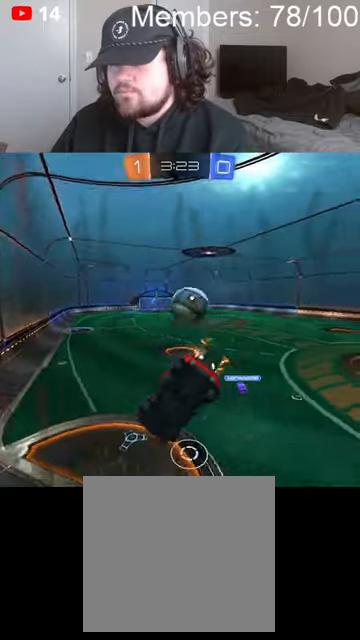
{"buttons": ["R2"], "left_stick": "right", "right_stick": "center", "events": [[466, "left_stick", "right"]]}
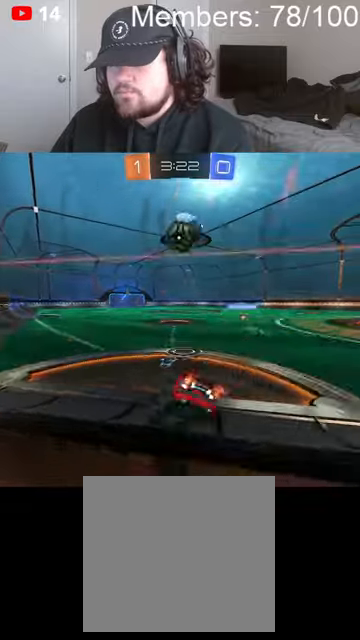
{"buttons": ["R2"], "left_stick": "left", "right_stick": "center", "events": [[100, "left_stick", "center"], [266, "R2", "up"], [300, "left_stick", "left"], [466, "R2", "down"]]}
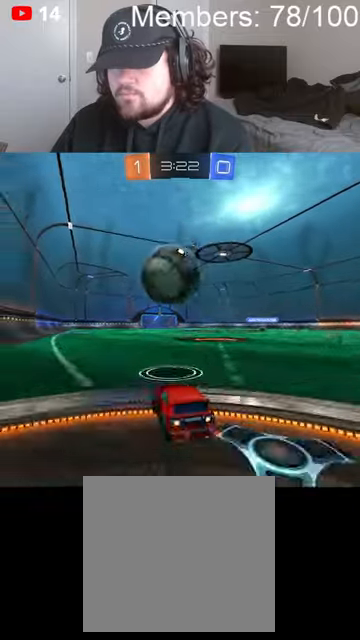
{"buttons": ["B", "R2"], "left_stick": "center", "right_stick": "center"}
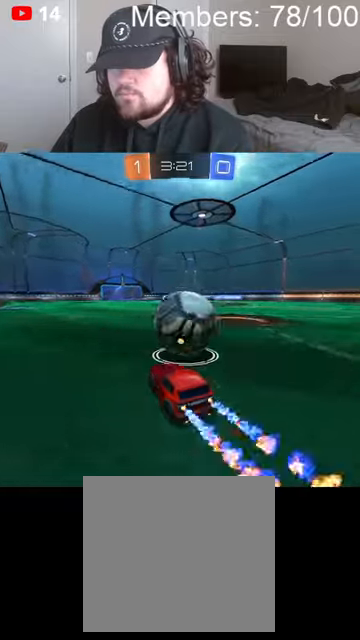
{"buttons": ["L2"], "left_stick": "right", "right_stick": "center", "events": [[200, "left_stick", "left"], [300, "left_stick", "center"], [333, "B", "up"], [333, "R2", "up"], [400, "left_stick", "right"], [433, "L2", "down"]]}
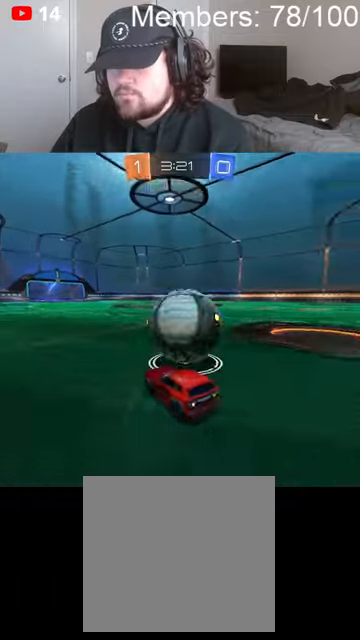
{"buttons": ["L1"], "left_stick": "right", "right_stick": "center", "events": [[66, "A", "down"], [100, "L2", "up"], [133, "A", "up"], [133, "left_stick", "center"], [266, "L1", "down"], [266, "left_stick", "right"]]}
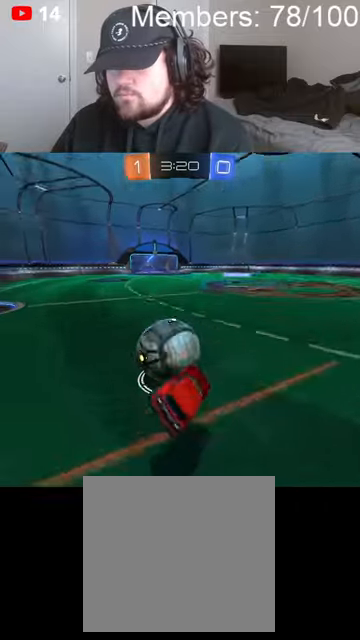
{"buttons": ["L1", "R2"], "left_stick": "down-right", "right_stick": "center", "events": [[400, "left_stick", "down-right"], [433, "R2", "down"]]}
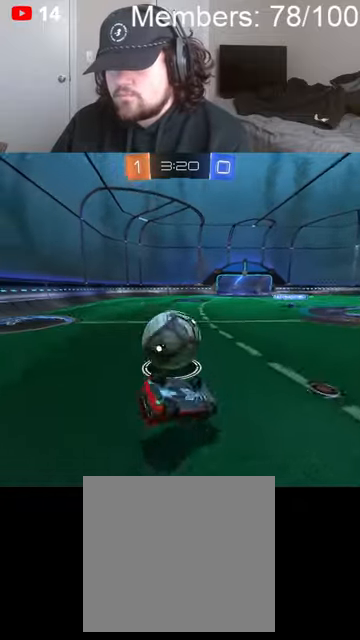
{"buttons": ["L1", "R2"], "left_stick": "down", "right_stick": "center", "events": [[166, "left_stick", "down"]]}
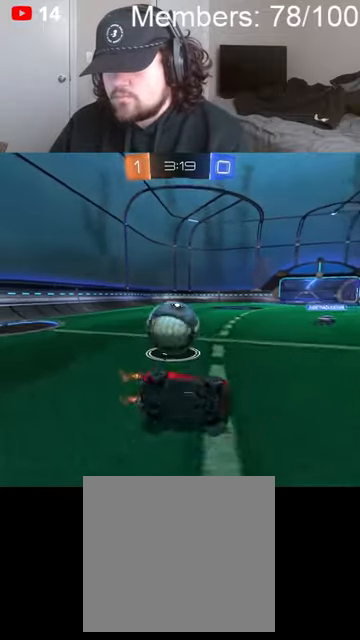
{"buttons": ["B", "R2"], "left_stick": "right", "right_stick": "center", "events": [[66, "L1", "up"], [66, "left_stick", "down-left"], [200, "B", "down"], [200, "left_stick", "center"], [266, "left_stick", "right"]]}
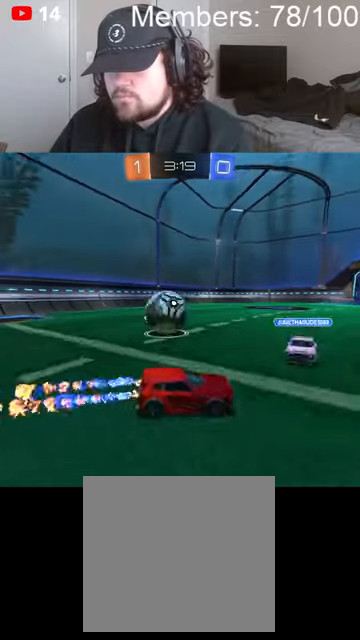
{"buttons": ["B", "R2"], "left_stick": "left", "right_stick": "center", "events": [[366, "left_stick", "center"], [433, "left_stick", "left"]]}
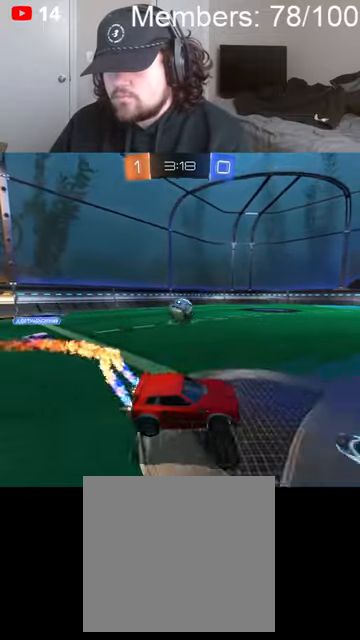
{"buttons": ["B", "R2"], "left_stick": "left", "right_stick": "center", "events": [[33, "L1", "down"], [133, "L1", "up"], [233, "B", "up"], [466, "B", "down"]]}
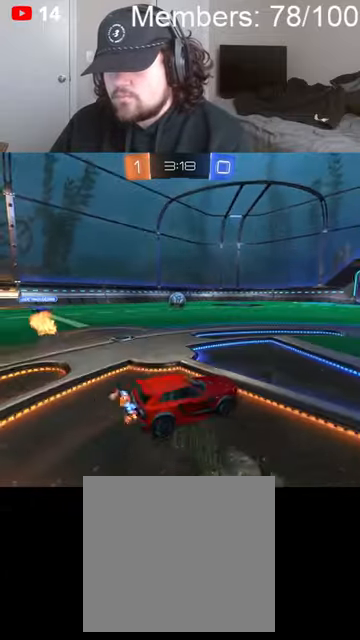
{"buttons": ["B", "R2"], "left_stick": "left", "right_stick": "center", "events": [[233, "left_stick", "center"], [500, "left_stick", "left"]]}
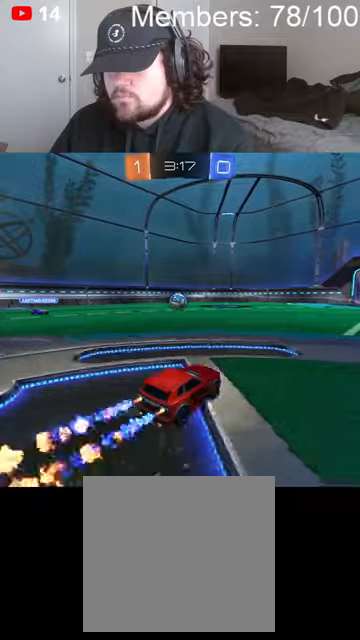
{"buttons": ["B", "R2"], "left_stick": "center", "right_stick": "center", "events": [[166, "left_stick", "center"], [333, "left_stick", "left"], [400, "left_stick", "center"]]}
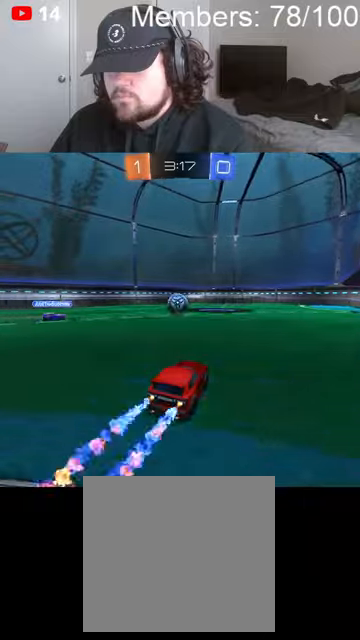
{"buttons": ["R2"], "left_stick": "right", "right_stick": "center", "events": [[33, "B", "up"], [100, "R2", "up"], [133, "L2", "down"], [133, "left_stick", "left"], [266, "R2", "down"], [300, "L2", "up"], [333, "left_stick", "up"], [433, "left_stick", "right"]]}
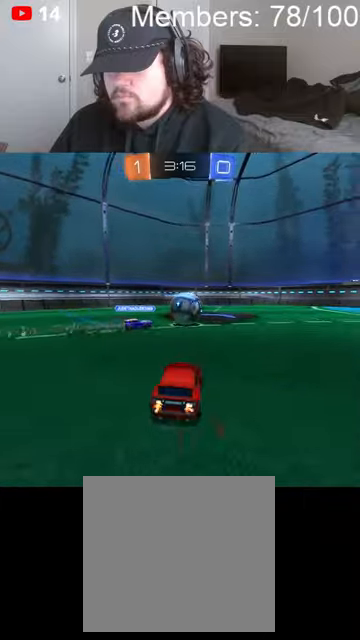
{"buttons": ["B", "R2"], "left_stick": "right", "right_stick": "center", "events": [[100, "left_stick", "down-left"], [166, "left_stick", "left"], [333, "left_stick", "right"], [433, "B", "down"]]}
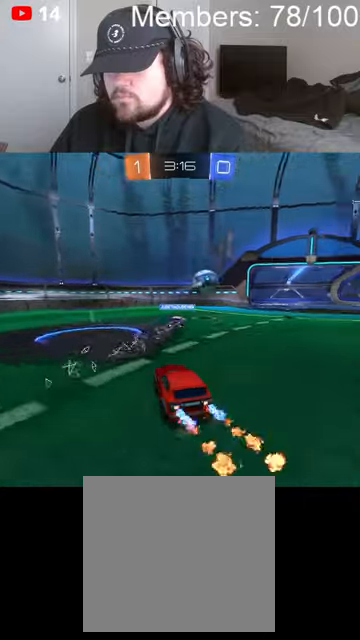
{"buttons": ["R2"], "left_stick": "right", "right_stick": "center", "events": [[166, "B", "up"]]}
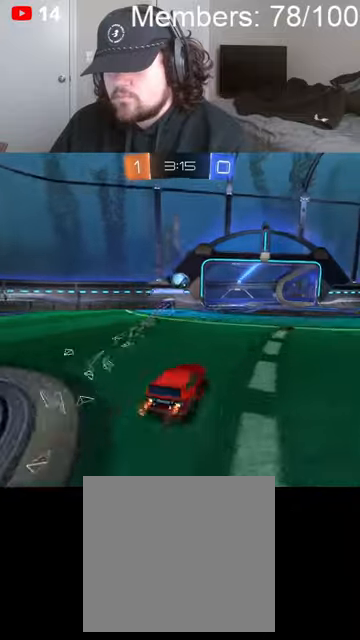
{"buttons": ["R2"], "left_stick": "center", "right_stick": "center", "events": [[300, "left_stick", "center"]]}
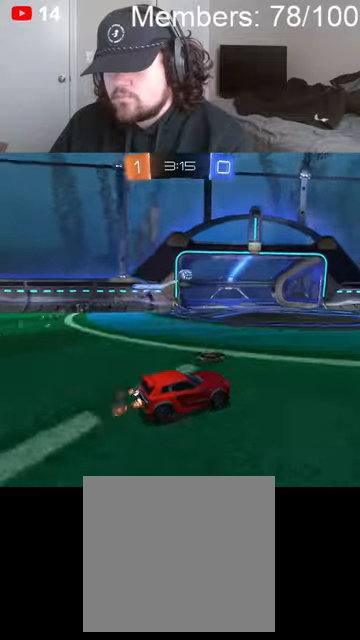
{"buttons": ["B", "R2"], "left_stick": "center", "right_stick": "center", "events": [[333, "B", "down"]]}
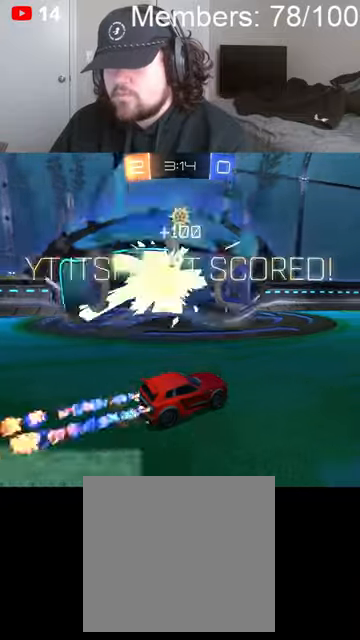
{"buttons": ["DPAD_RIGHT"], "left_stick": "center", "right_stick": "center", "events": [[200, "B", "up"], [333, "R2", "up"], [466, "DPAD_RIGHT", "down"]]}
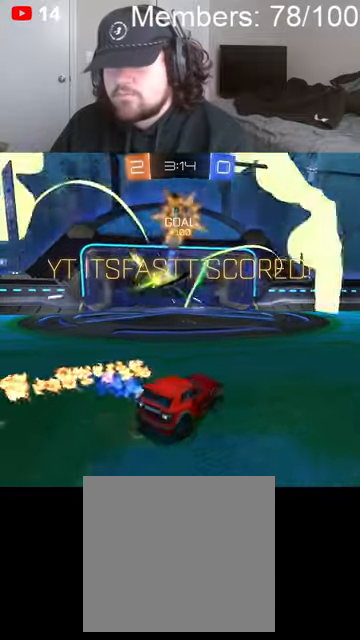
{"buttons": [], "left_stick": "center", "right_stick": "center", "events": [[66, "DPAD_RIGHT", "up"], [100, "DPAD_UP", "down"], [200, "DPAD_UP", "up"]]}
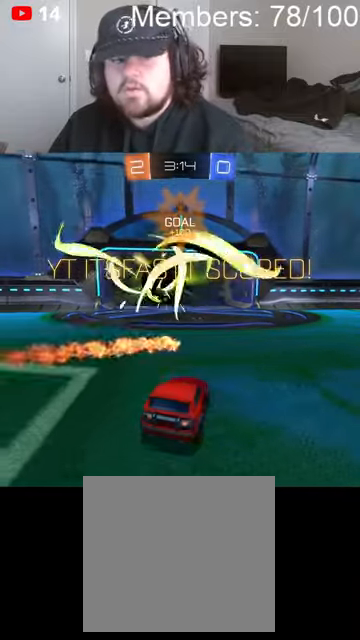
{"buttons": [], "left_stick": "center", "right_stick": "center", "events": [[166, "START", "down"], [200, "left_stick", "down-left"], [266, "START", "up"], [333, "R2", "down"], [366, "left_stick", "center"], [500, "R2", "up"]]}
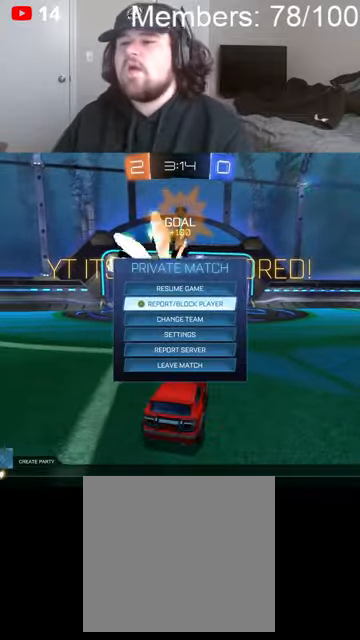
{"buttons": [], "left_stick": "center", "right_stick": "center", "events": [[300, "L1", "down"], [400, "L1", "up"]]}